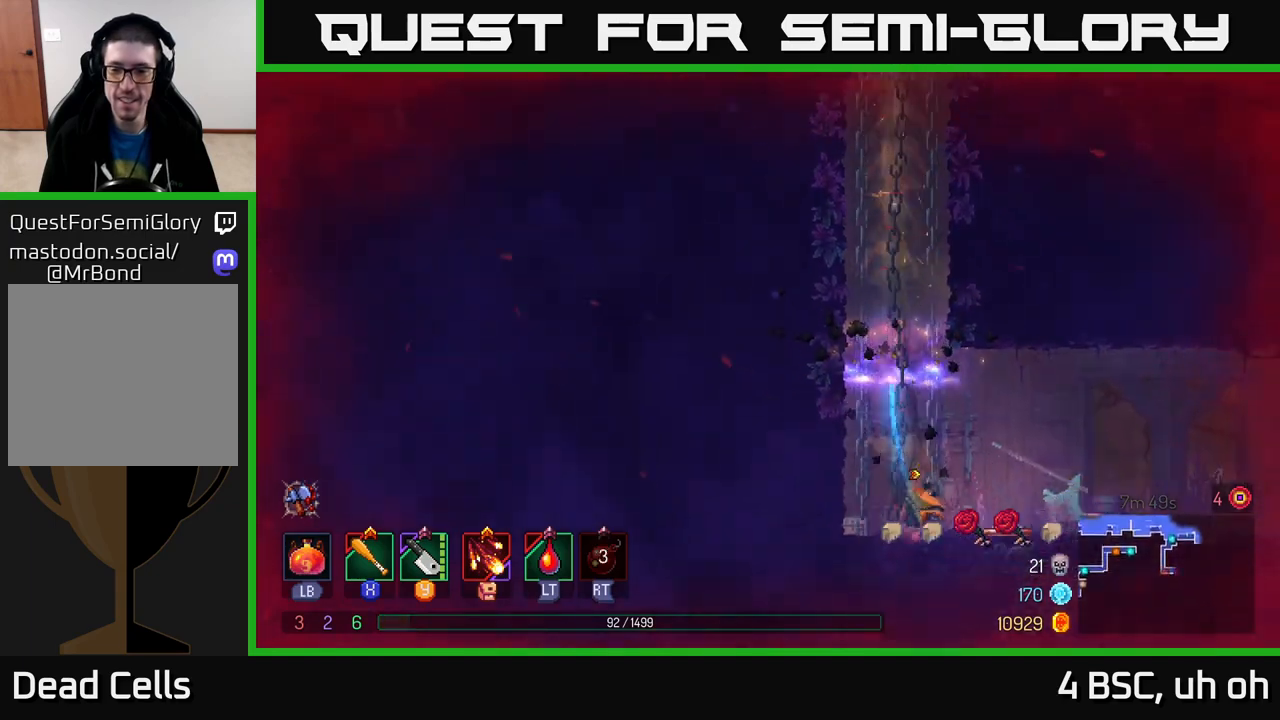
Gameplay with a controller (Xbox layout); each line is a JSON object with the inputs held at the frame after it. "events" lists button and stick changes between this image and that frame as [ms after this image, input, new state], when the widget could be followed in between.
{"buttons": [], "left_stick": "right", "right_stick": "center", "events": []}
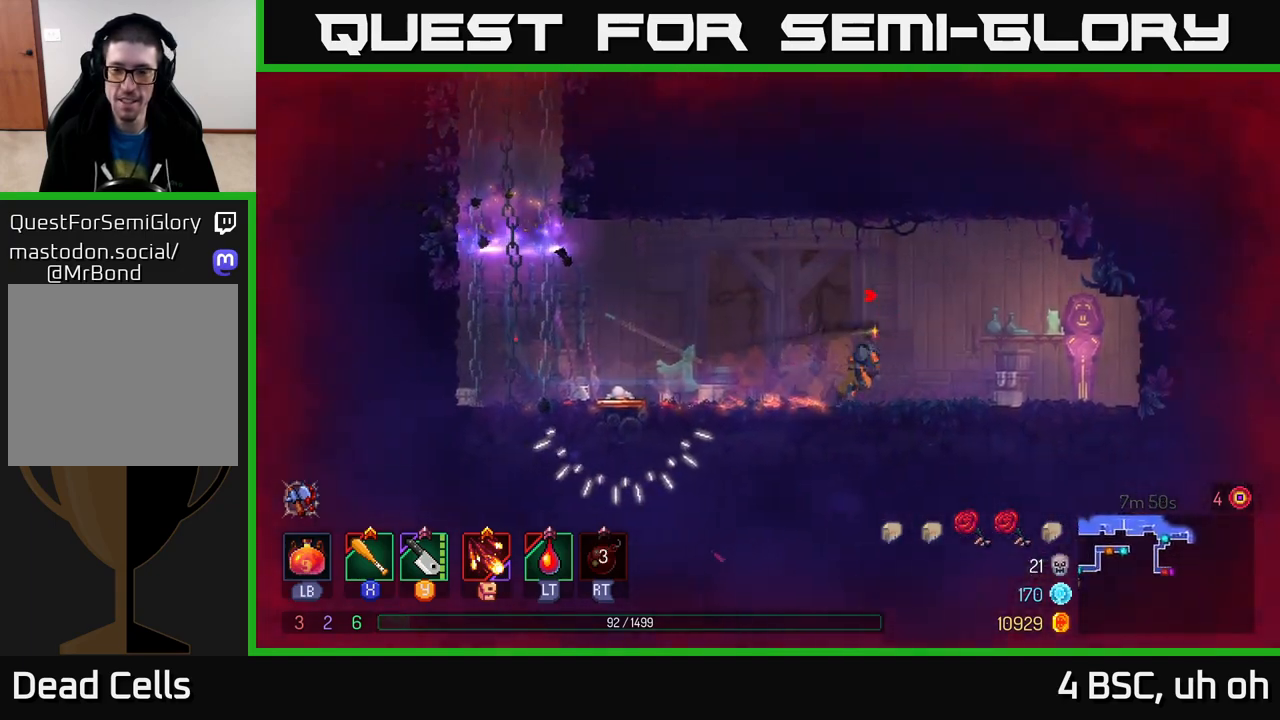
{"buttons": [], "left_stick": "right", "right_stick": "center", "events": [[417, "R1", "down"], [500, "R1", "up"]]}
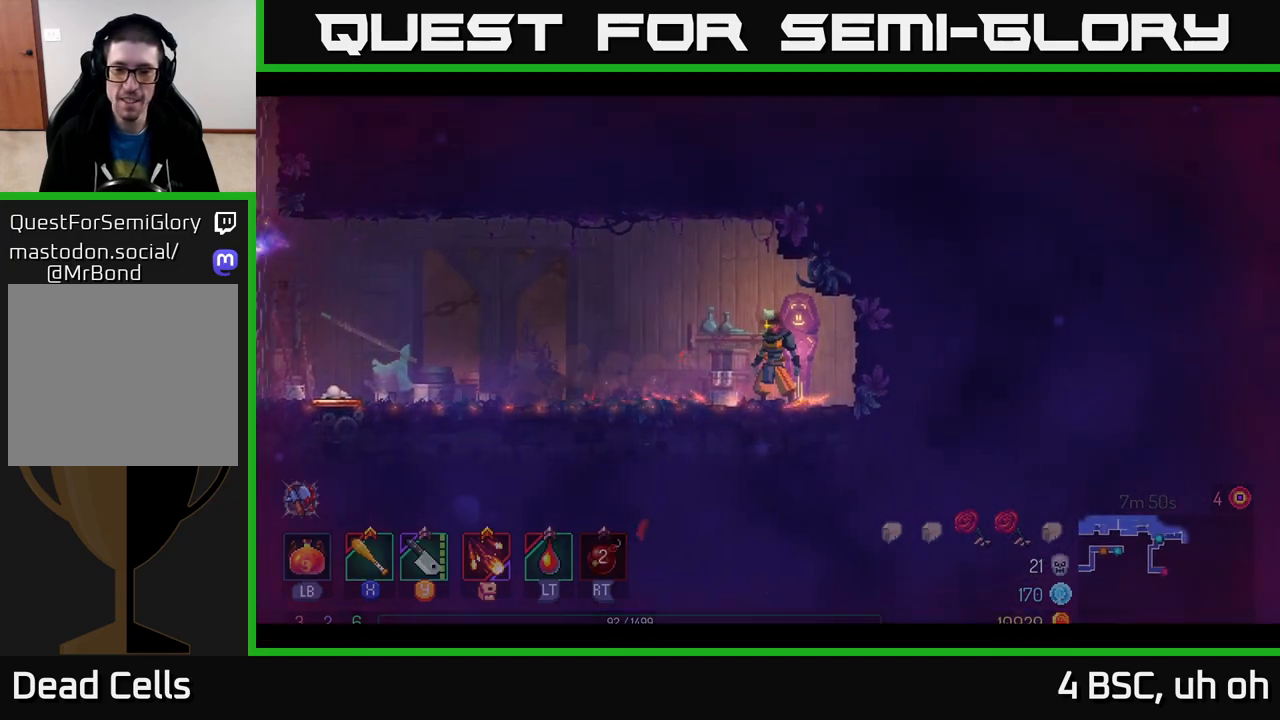
{"buttons": [], "left_stick": "center", "right_stick": "center", "events": [[67, "left_stick", "center"]]}
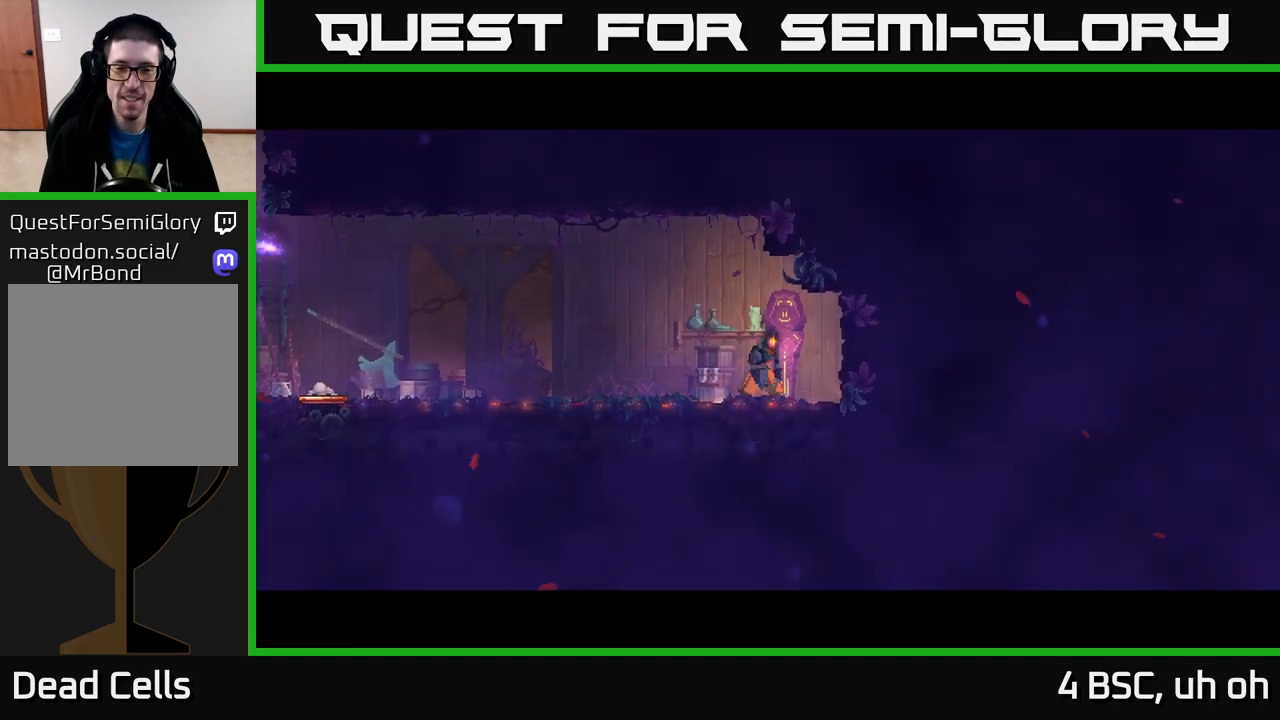
{"buttons": [], "left_stick": "center", "right_stick": "center", "events": []}
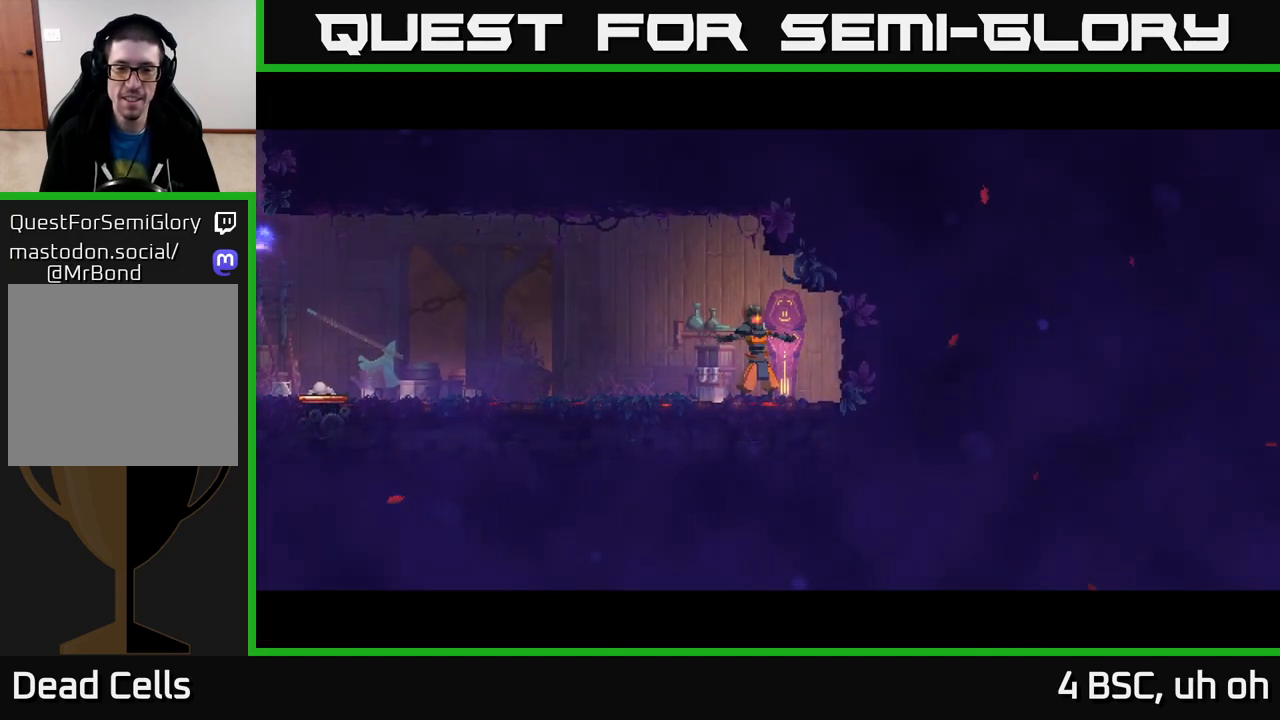
{"buttons": [], "left_stick": "center", "right_stick": "center", "events": []}
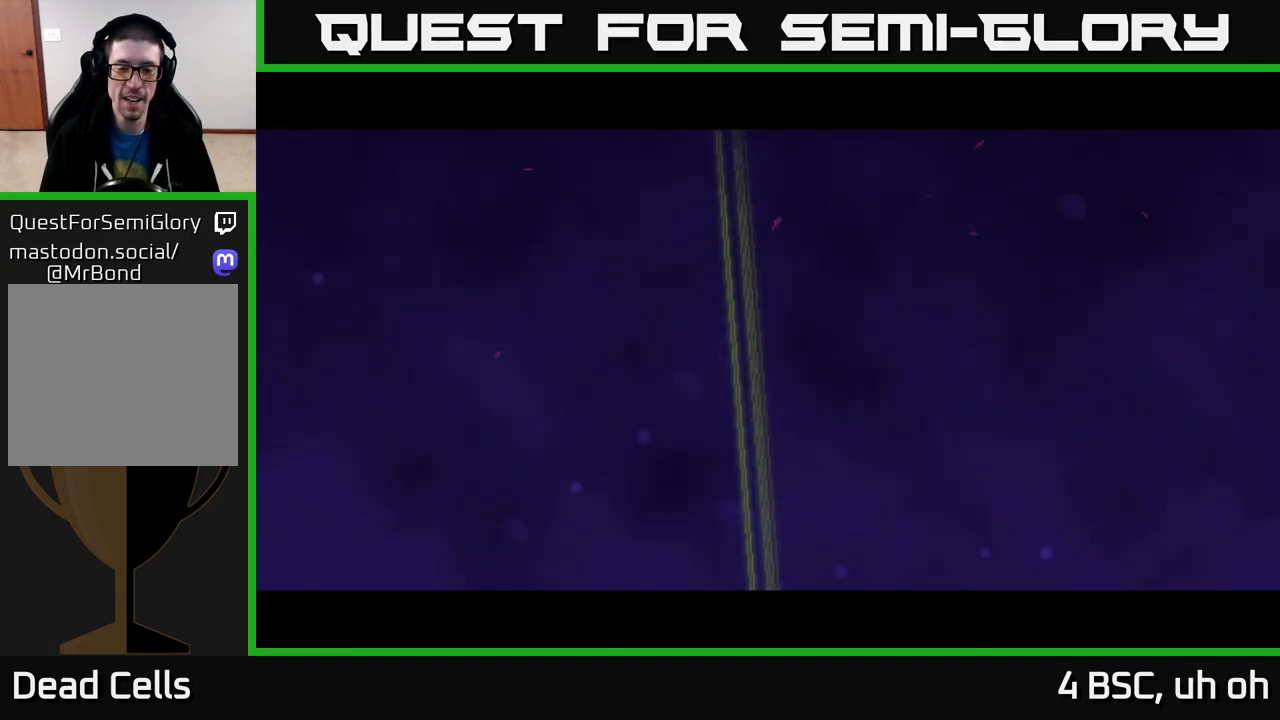
{"buttons": [], "left_stick": "right", "right_stick": "center", "events": [[450, "left_stick", "right"]]}
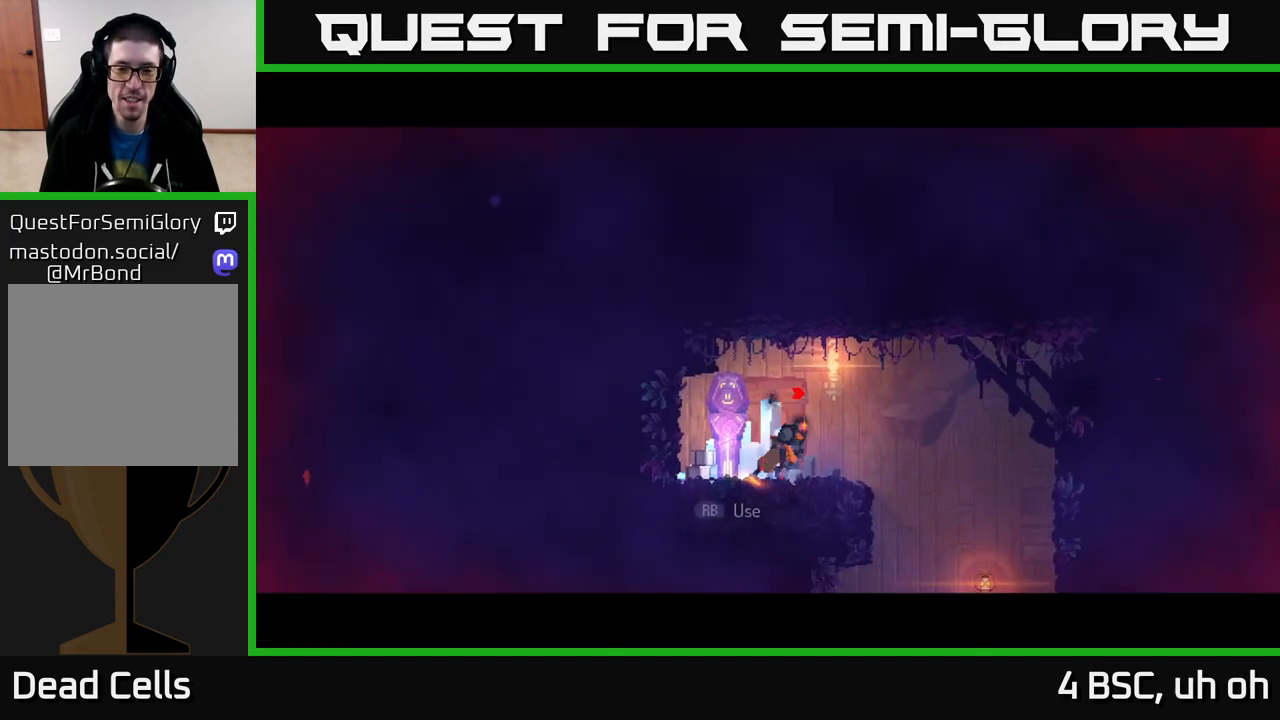
{"buttons": [], "left_stick": "down-right", "right_stick": "center", "events": [[417, "left_stick", "down-right"]]}
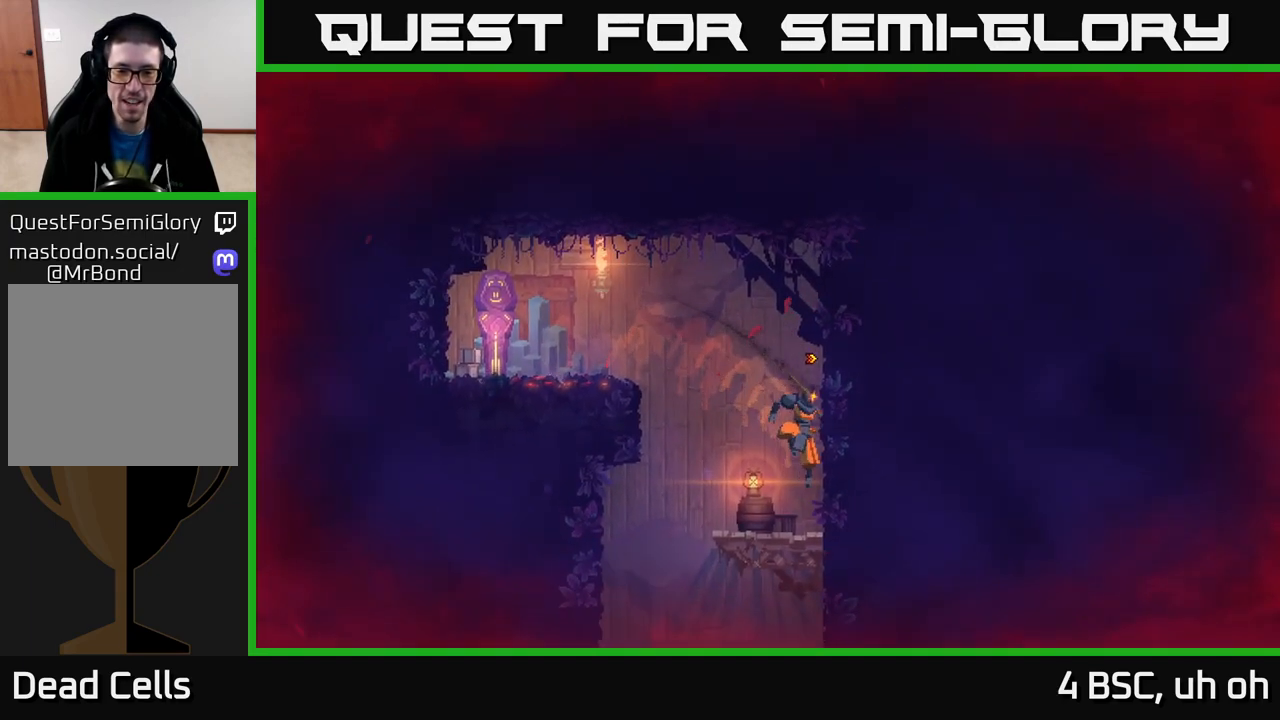
{"buttons": [], "left_stick": "down", "right_stick": "center", "events": [[117, "left_stick", "down-left"], [233, "left_stick", "left"], [500, "left_stick", "down"]]}
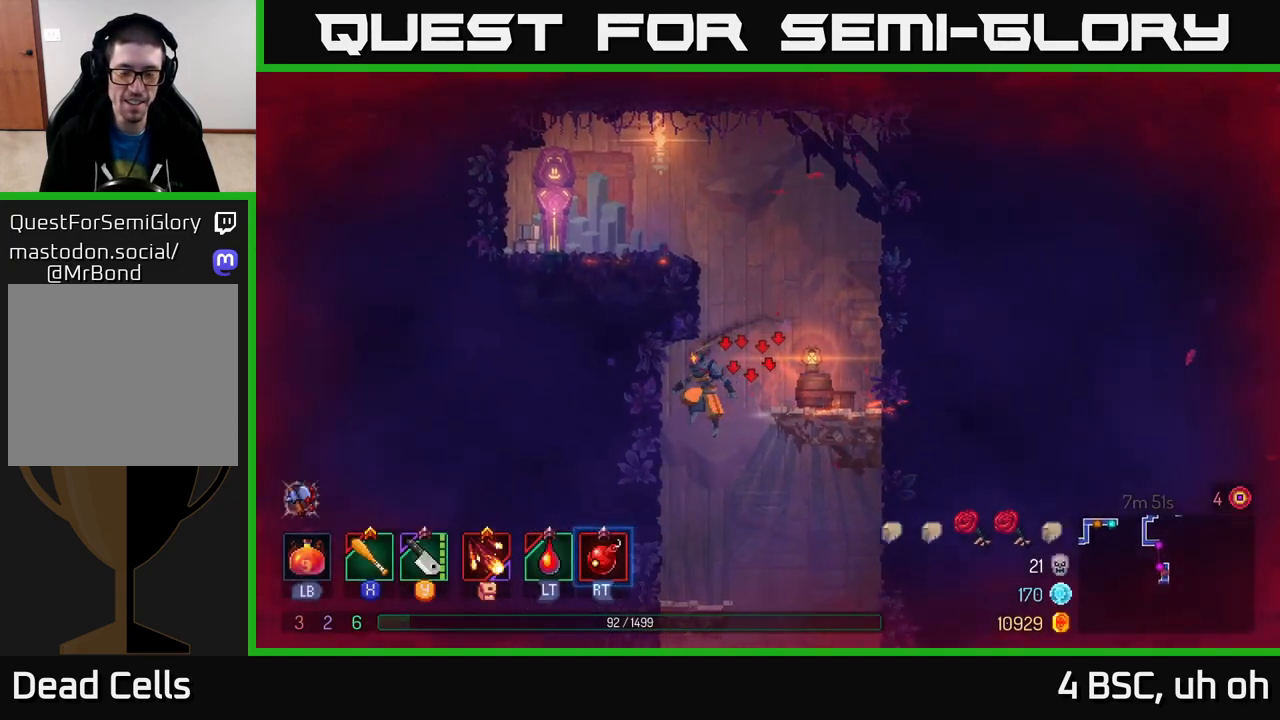
{"buttons": [], "left_stick": "right", "right_stick": "center", "events": [[33, "A", "down"], [100, "A", "up"], [250, "left_stick", "center"], [467, "left_stick", "right"]]}
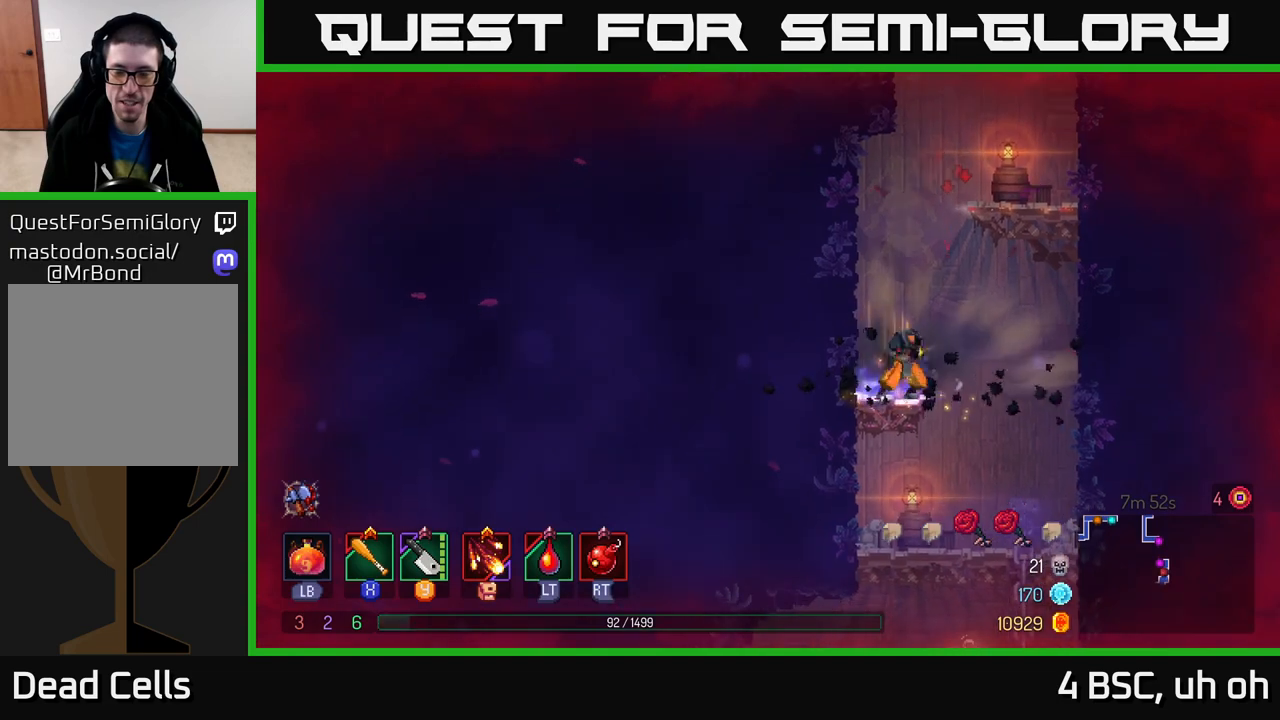
{"buttons": [], "left_stick": "down", "right_stick": "center", "events": [[200, "left_stick", "down"]]}
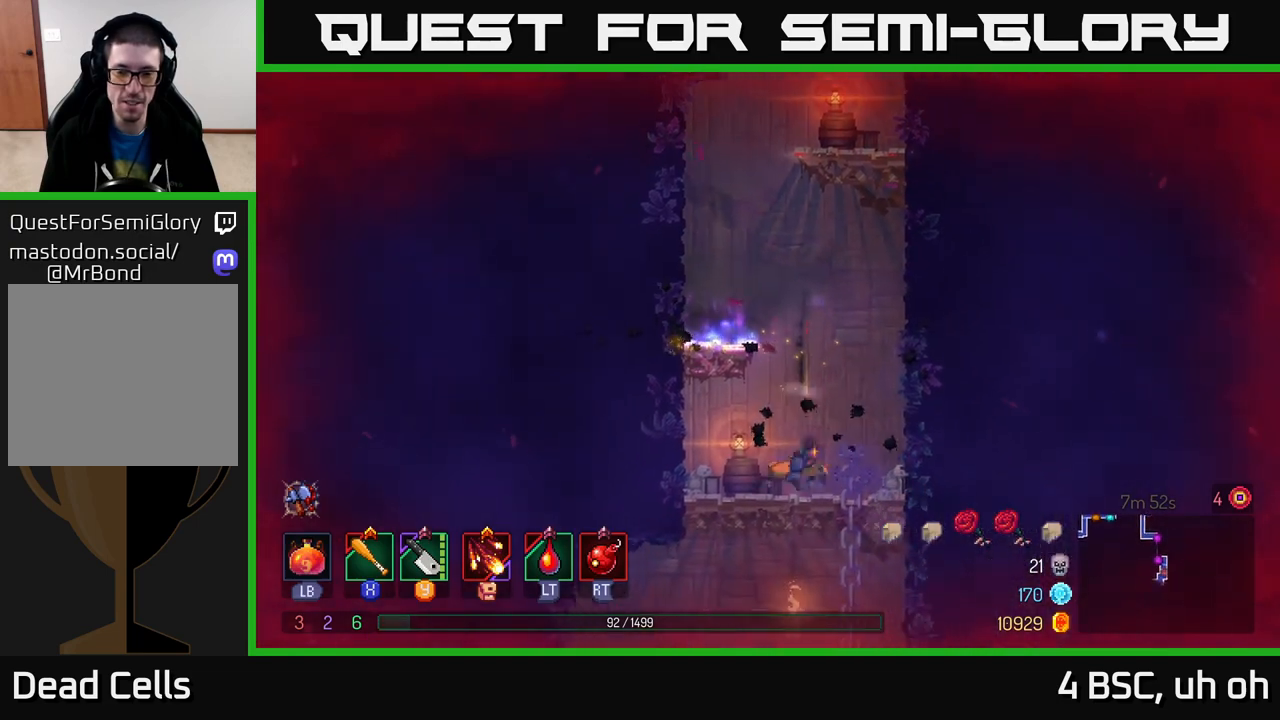
{"buttons": [], "left_stick": "down", "right_stick": "center", "events": [[200, "left_stick", "down-right"], [333, "left_stick", "down"]]}
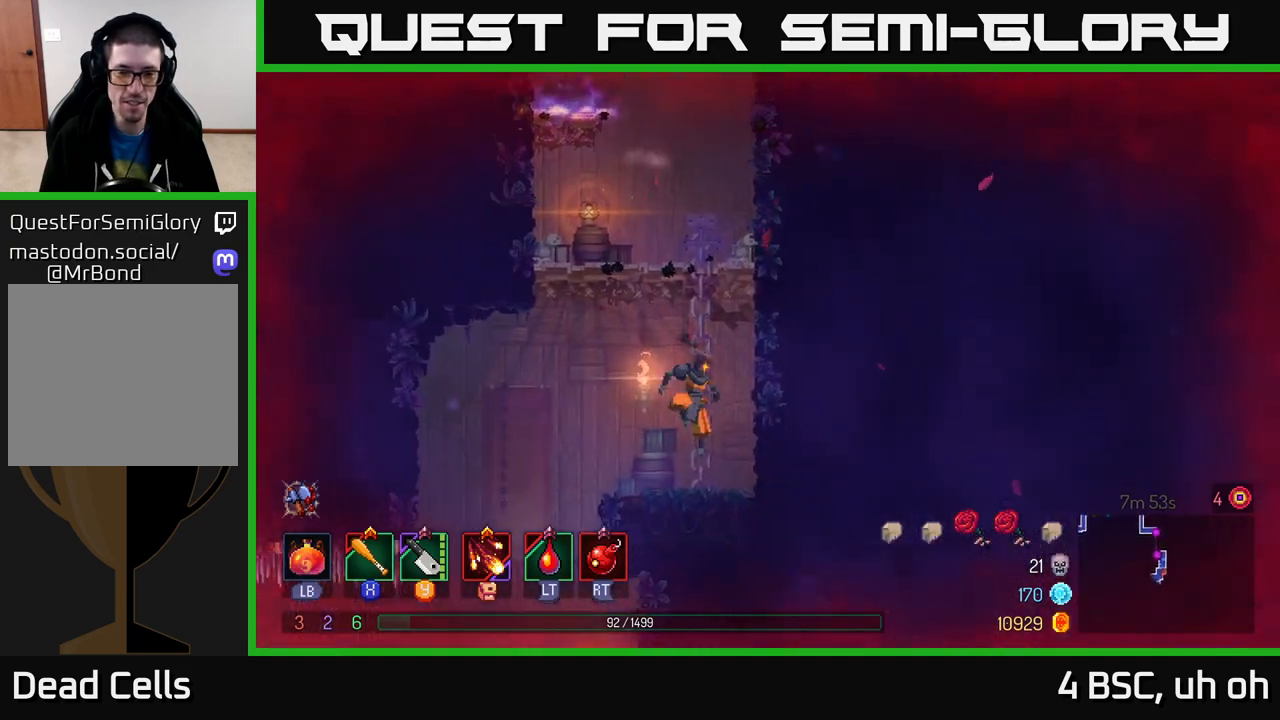
{"buttons": [], "left_stick": "down-right", "right_stick": "center", "events": [[150, "left_stick", "left"], [167, "B", "down"], [267, "B", "up"], [500, "left_stick", "down-right"]]}
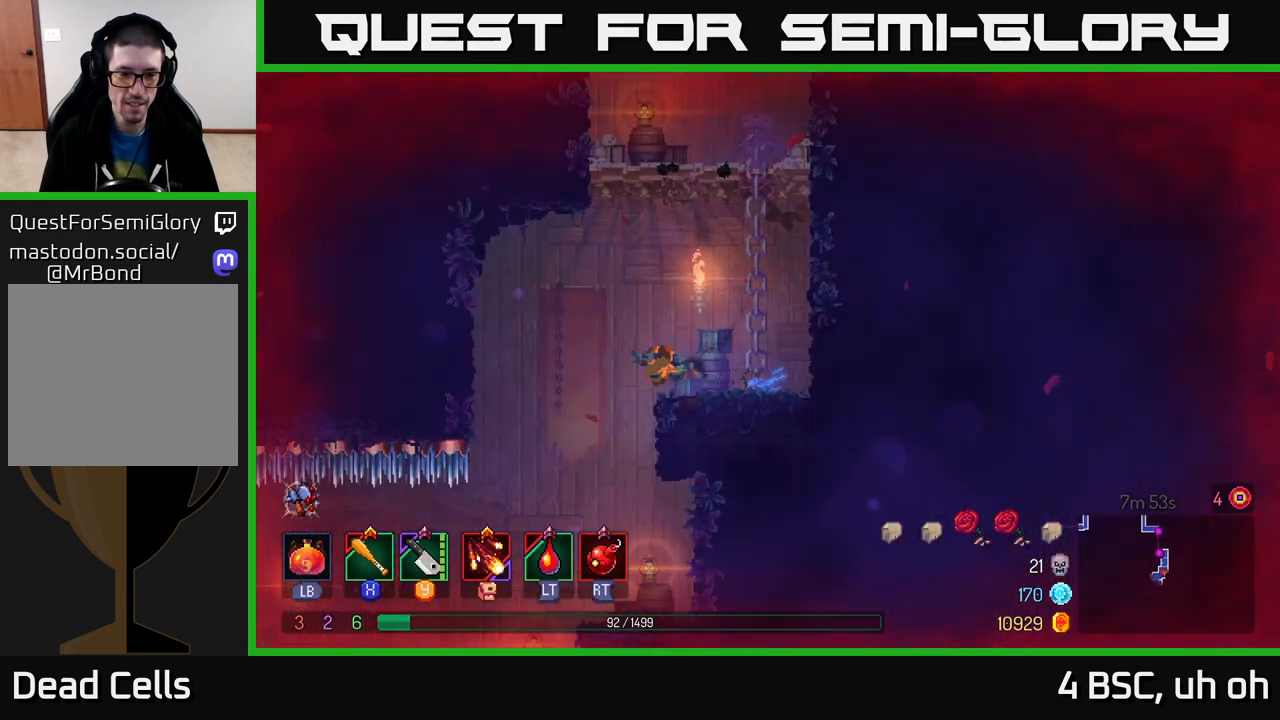
{"buttons": [], "left_stick": "right", "right_stick": "center", "events": [[183, "left_stick", "center"], [317, "left_stick", "right"]]}
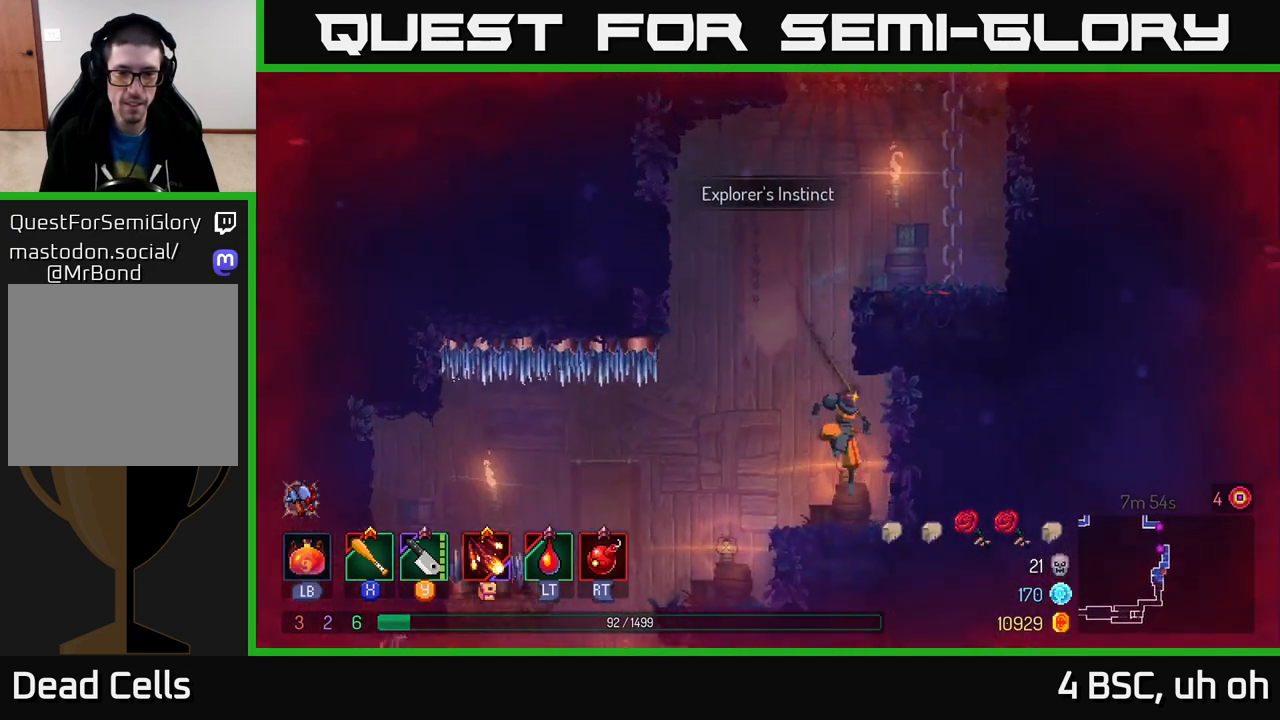
{"buttons": [], "left_stick": "left", "right_stick": "down-left", "events": [[17, "left_stick", "center"], [17, "right_stick", "down-left"], [350, "left_stick", "left"]]}
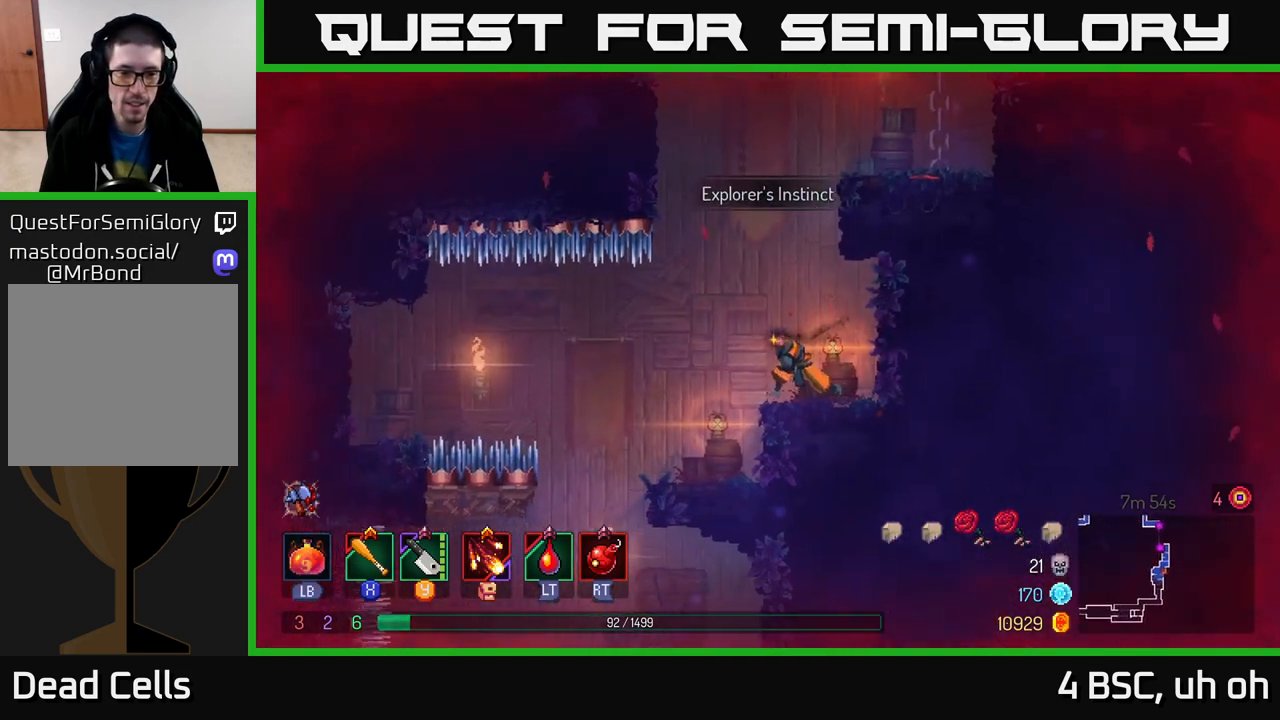
{"buttons": [], "left_stick": "center", "right_stick": "down-left", "events": [[133, "left_stick", "center"], [400, "left_stick", "left"], [500, "left_stick", "center"]]}
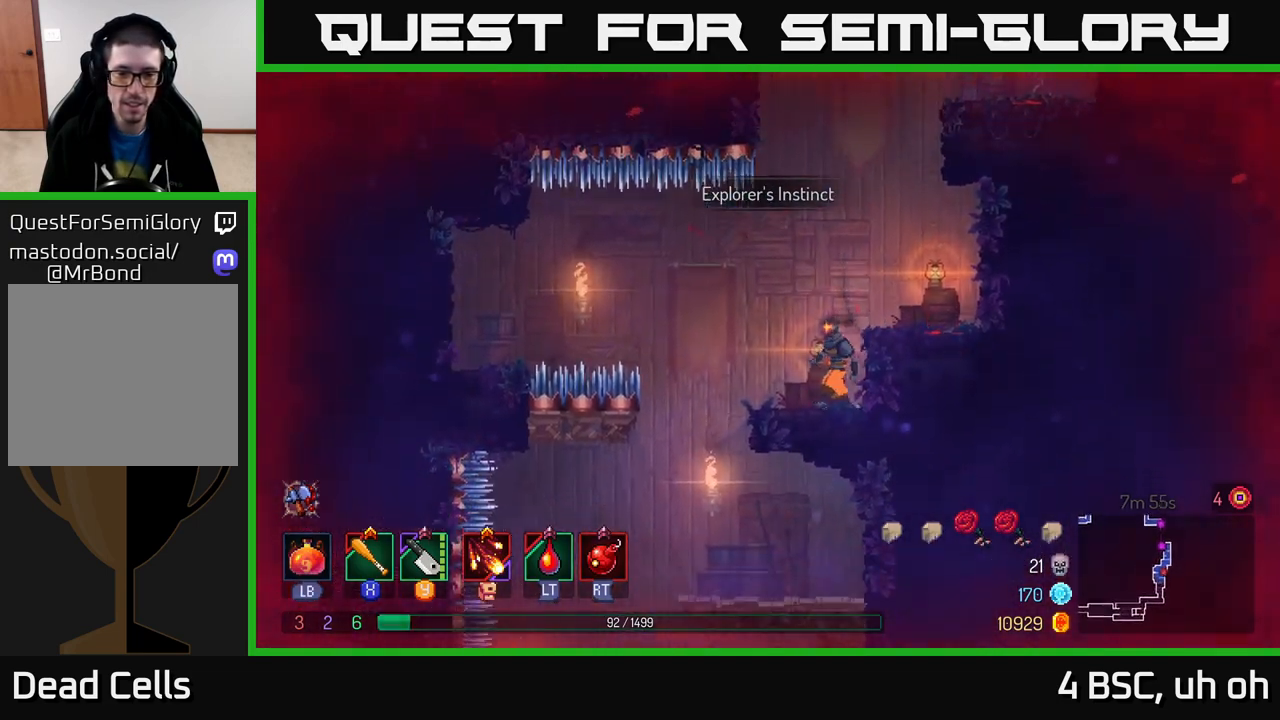
{"buttons": [], "left_stick": "left", "right_stick": "down", "events": [[100, "right_stick", "down"], [417, "left_stick", "left"]]}
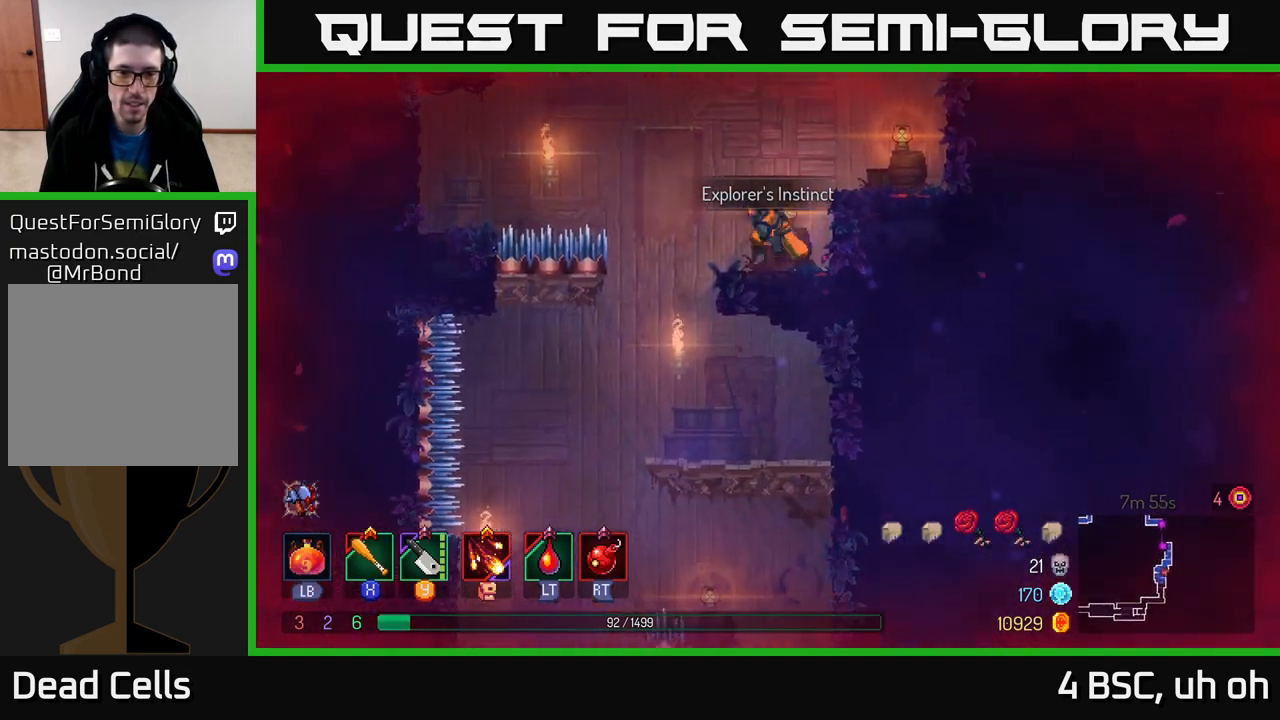
{"buttons": [], "left_stick": "left", "right_stick": "down", "events": [[200, "left_stick", "center"], [450, "left_stick", "left"]]}
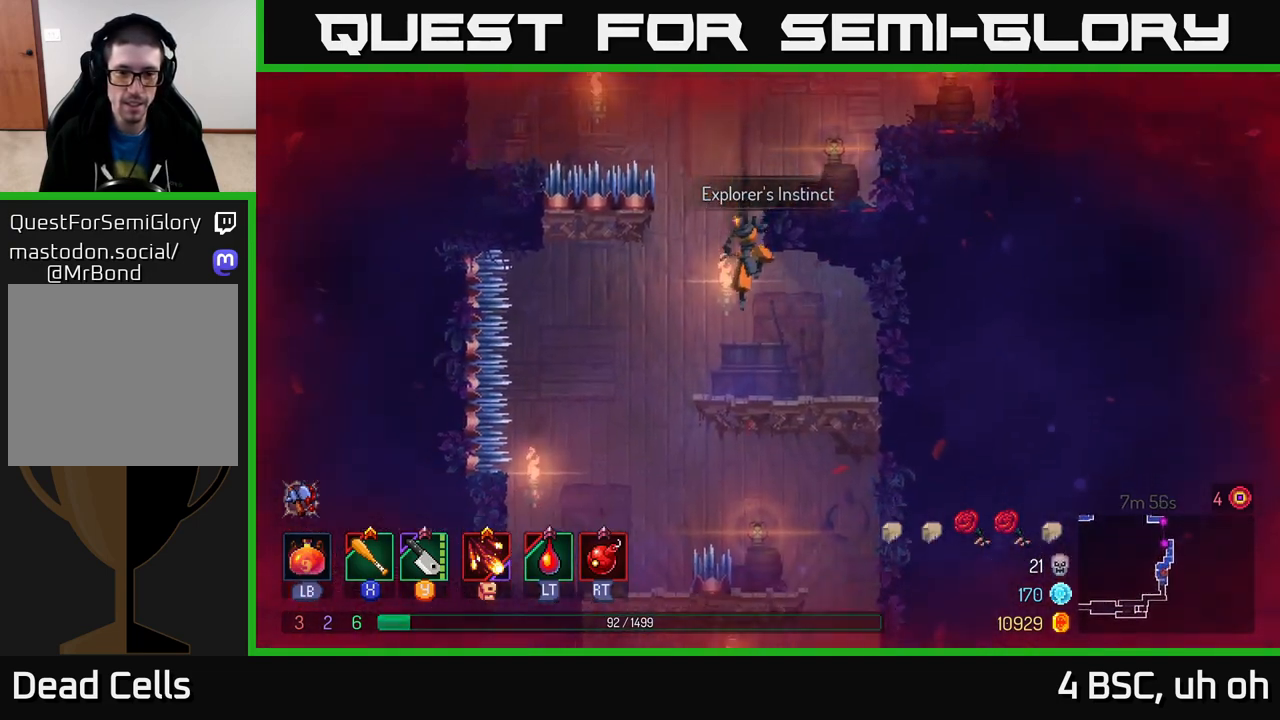
{"buttons": [], "left_stick": "right", "right_stick": "down", "events": [[50, "left_stick", "center"], [117, "left_stick", "right"], [233, "left_stick", "center"], [367, "left_stick", "right"]]}
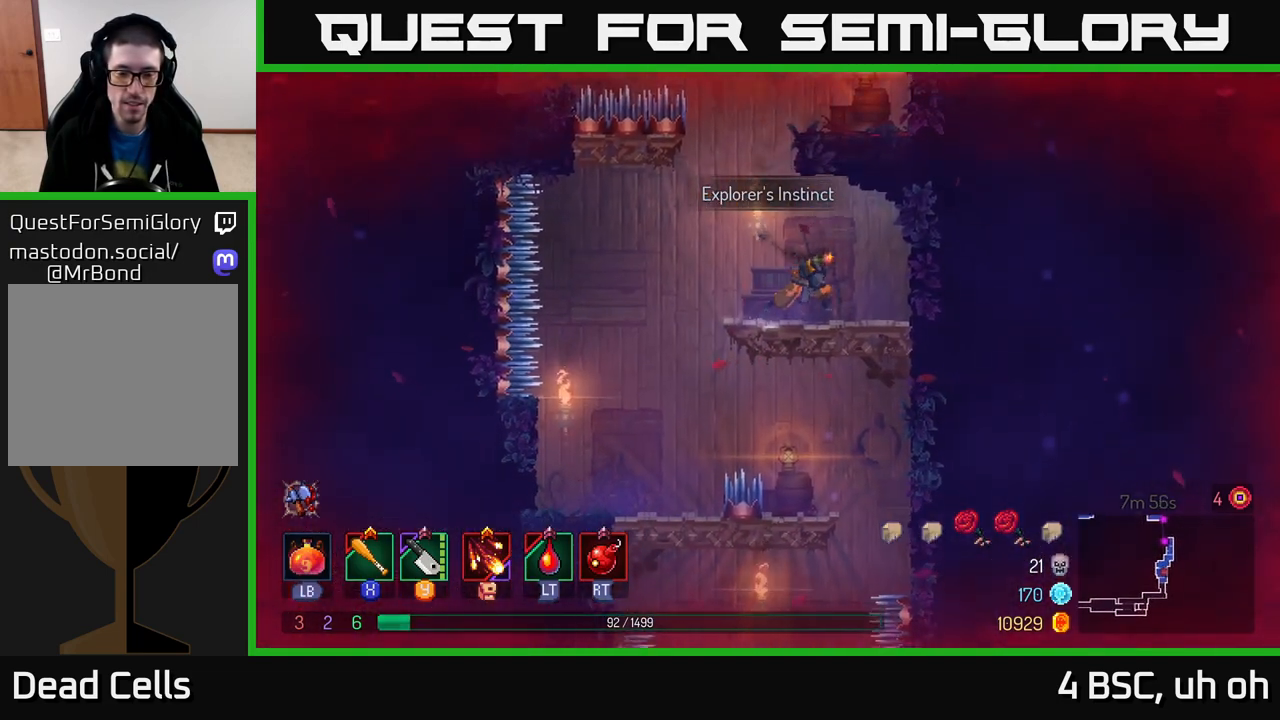
{"buttons": [], "left_stick": "down", "right_stick": "center", "events": [[50, "left_stick", "center"], [83, "right_stick", "center"], [183, "left_stick", "down"], [417, "A", "down"], [500, "A", "up"]]}
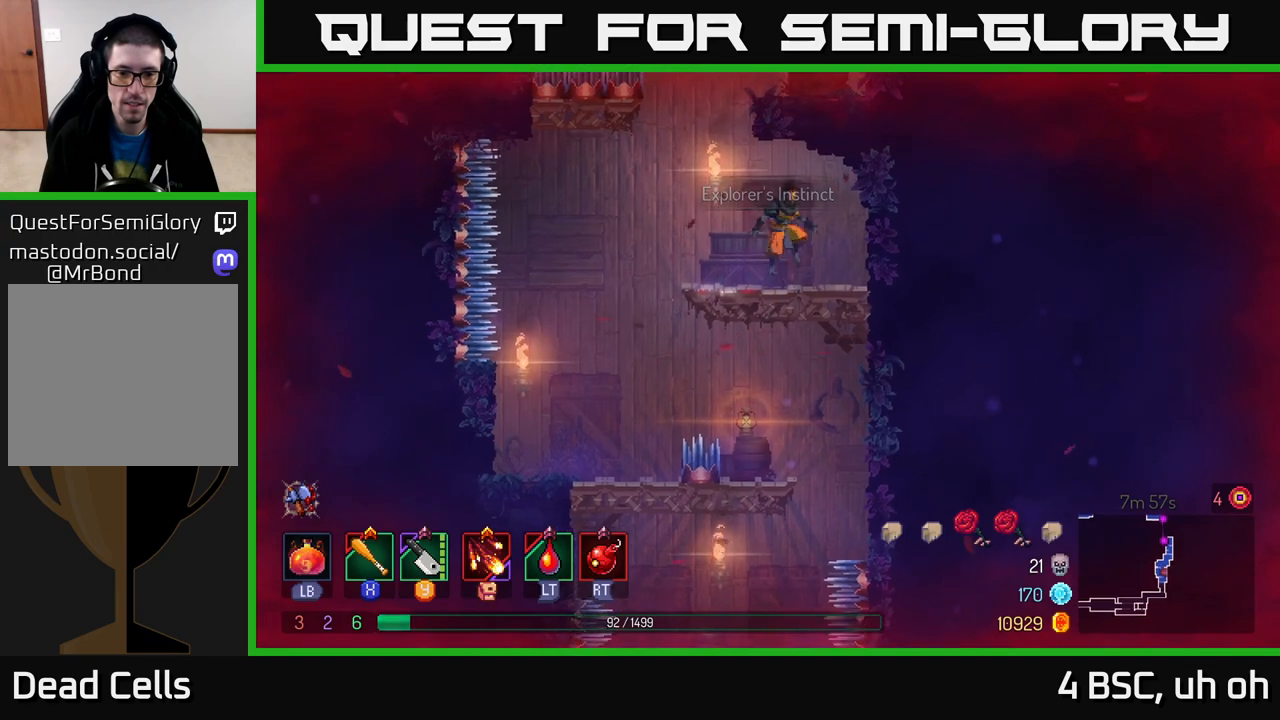
{"buttons": [], "left_stick": "center", "right_stick": "center", "events": [[183, "left_stick", "center"]]}
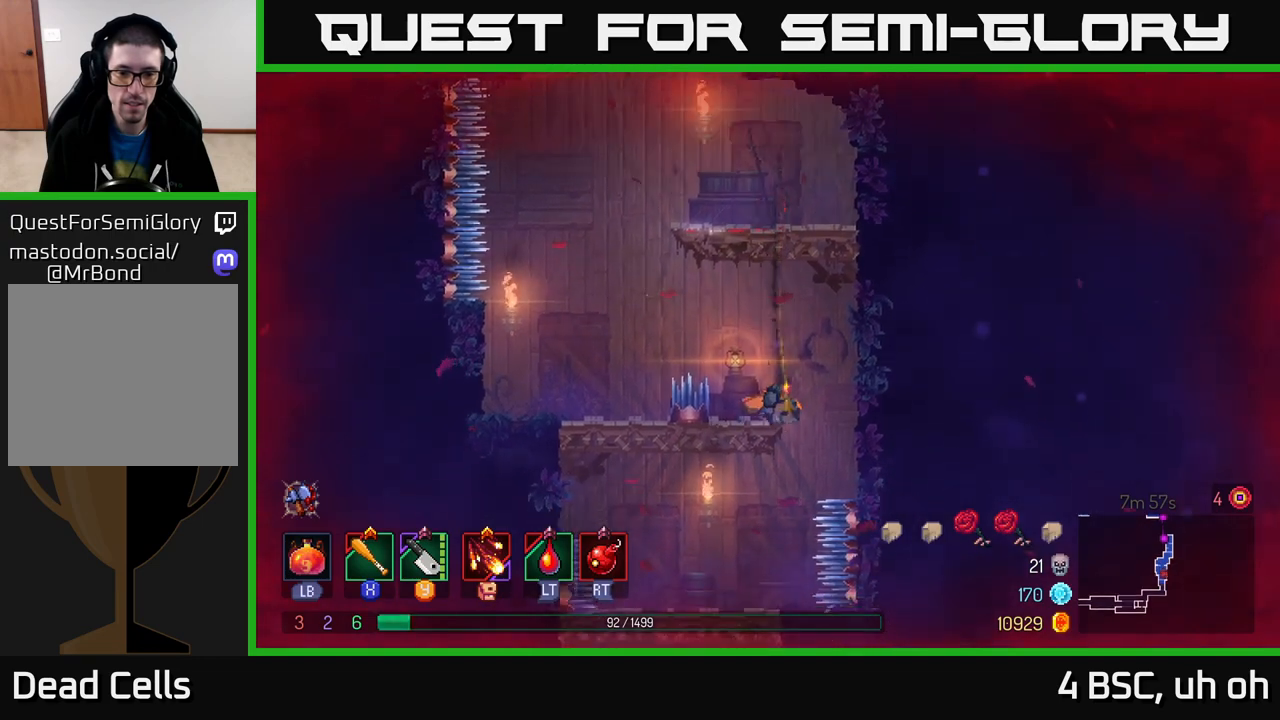
{"buttons": [], "left_stick": "center", "right_stick": "down-left", "events": [[33, "left_stick", "down"], [133, "A", "down"], [233, "A", "up"], [317, "left_stick", "center"], [450, "right_stick", "down-left"]]}
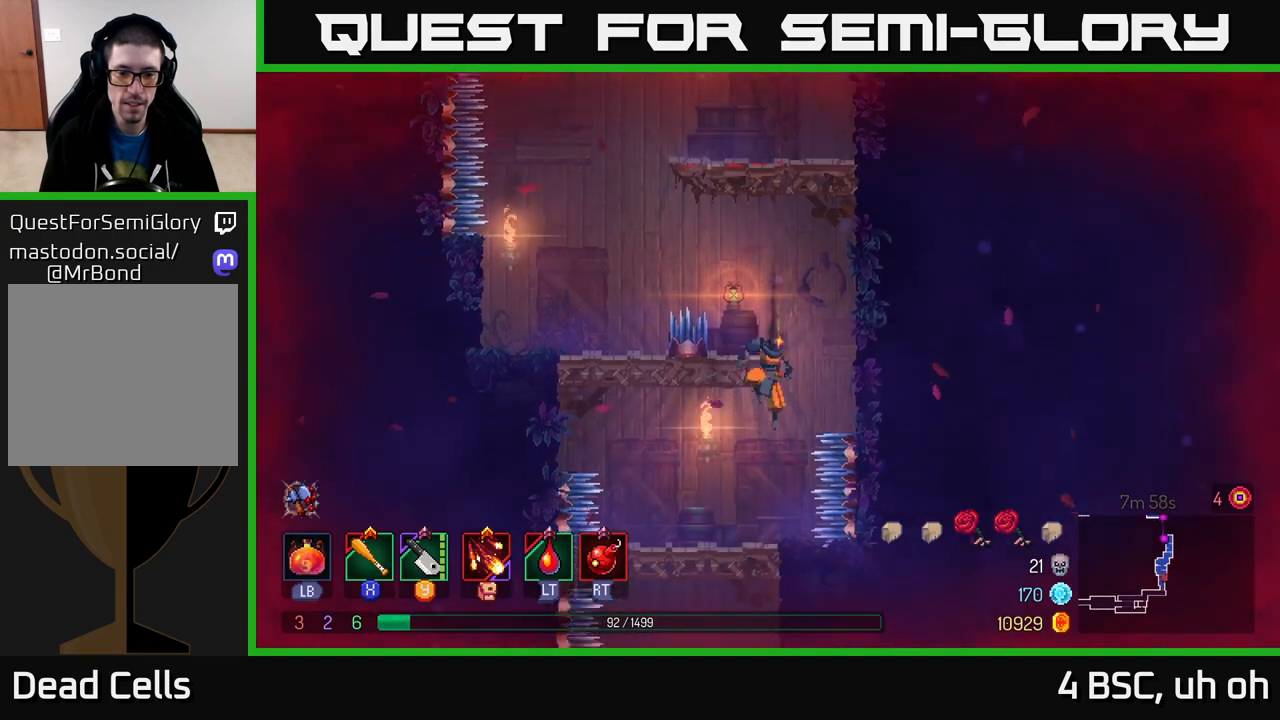
{"buttons": [], "left_stick": "down", "right_stick": "center", "events": [[83, "right_stick", "down"], [117, "left_stick", "left"], [217, "right_stick", "center"], [317, "left_stick", "down"], [350, "A", "down"], [450, "A", "up"]]}
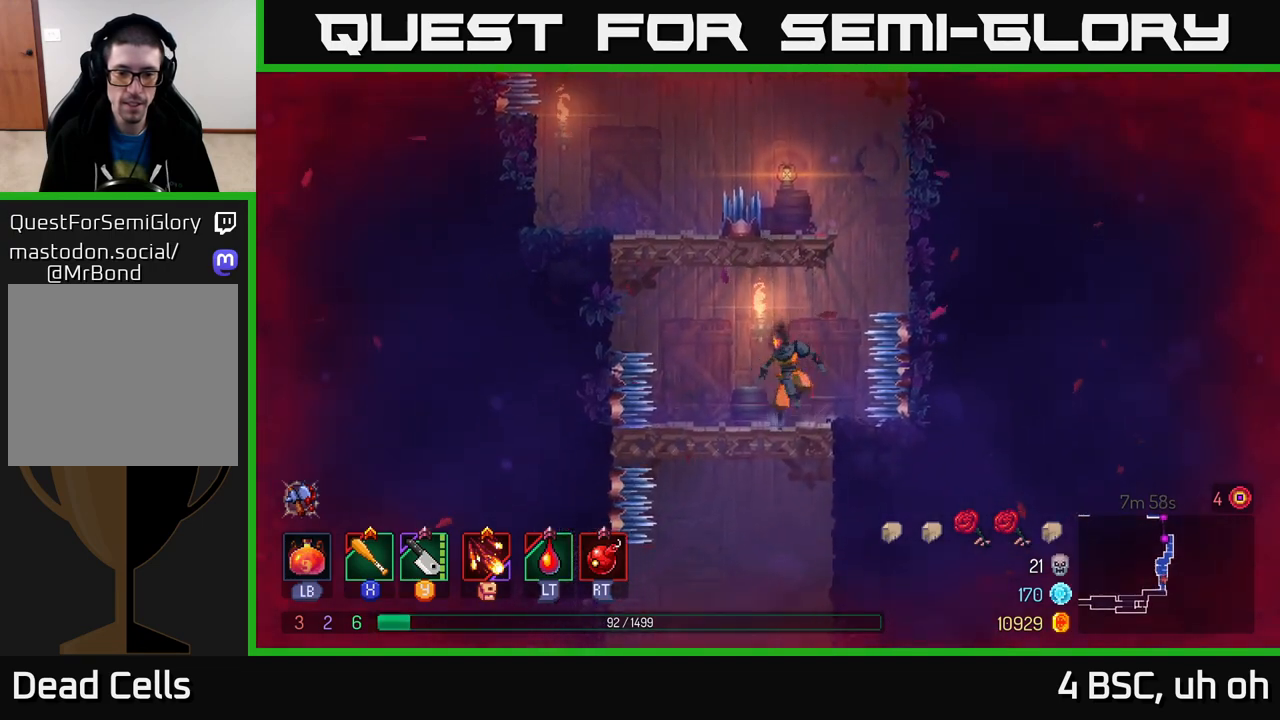
{"buttons": [], "left_stick": "center", "right_stick": "center", "events": [[67, "left_stick", "center"]]}
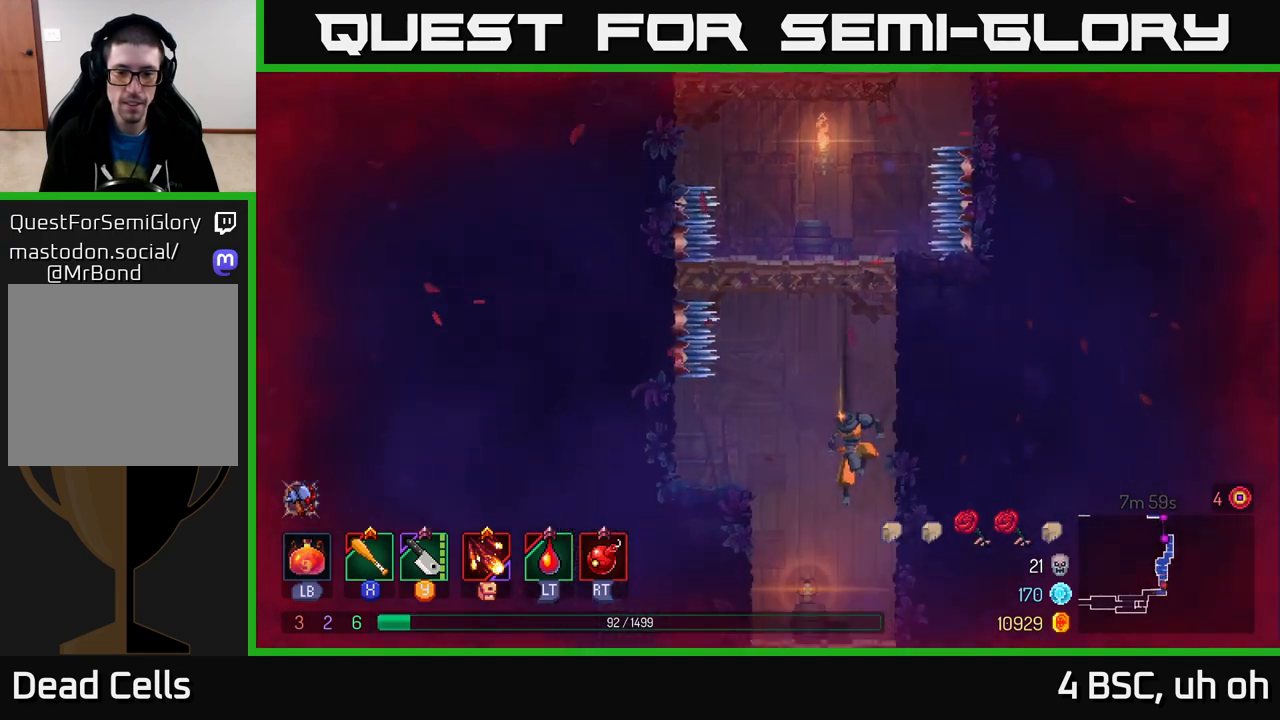
{"buttons": [], "left_stick": "center", "right_stick": "center", "events": [[117, "A", "down"], [267, "A", "up"]]}
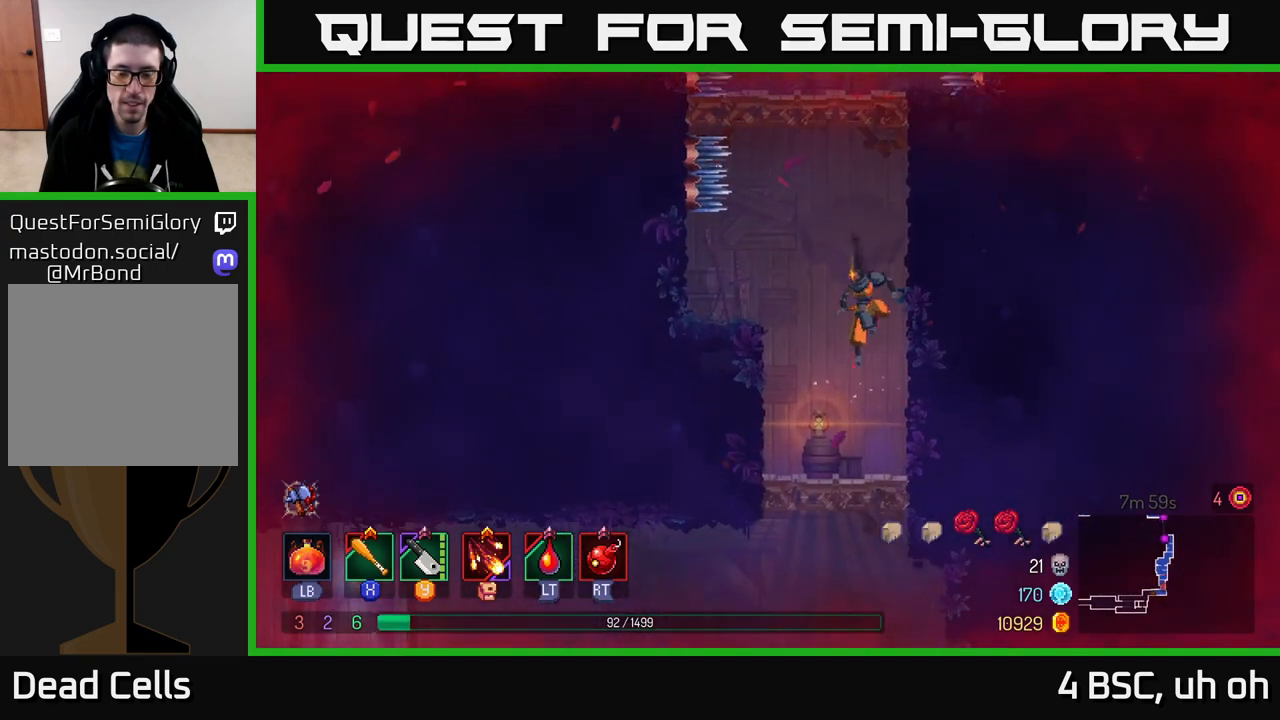
{"buttons": [], "left_stick": "down", "right_stick": "center", "events": [[233, "left_stick", "down"], [383, "A", "down"], [467, "A", "up"]]}
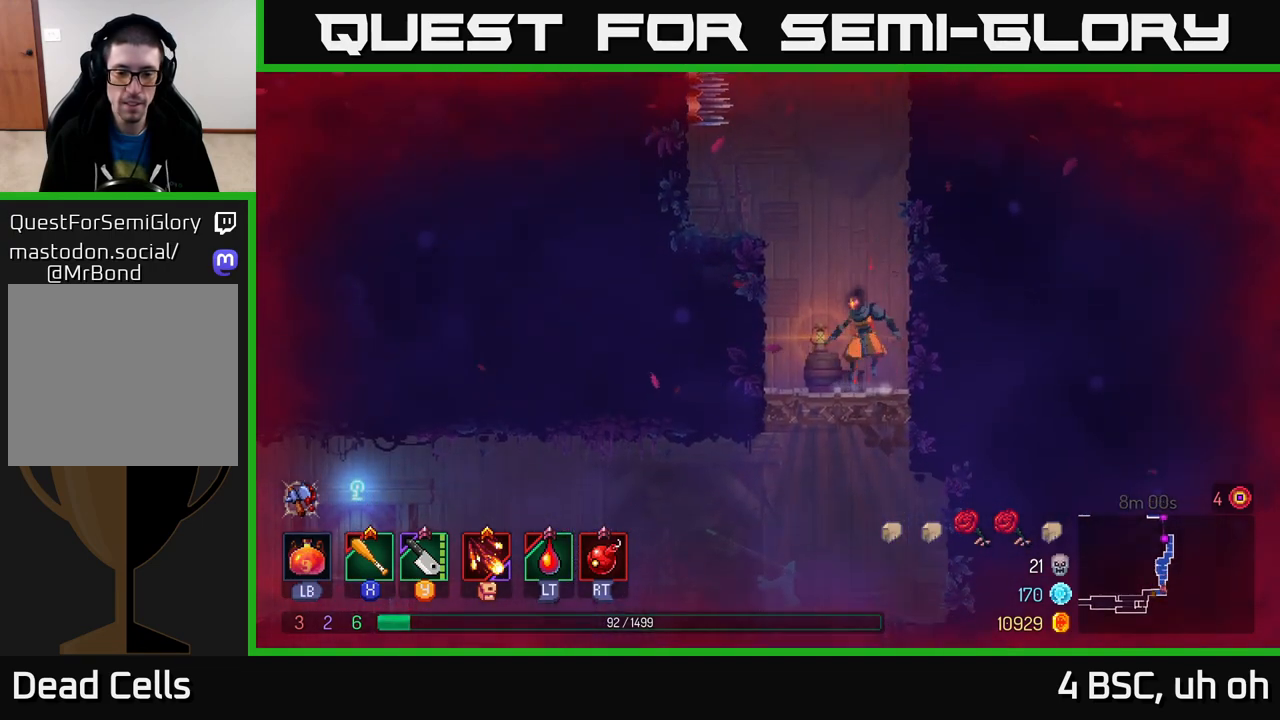
{"buttons": [], "left_stick": "left", "right_stick": "center", "events": [[50, "left_stick", "center"], [367, "left_stick", "left"], [450, "A", "down"], [500, "A", "up"]]}
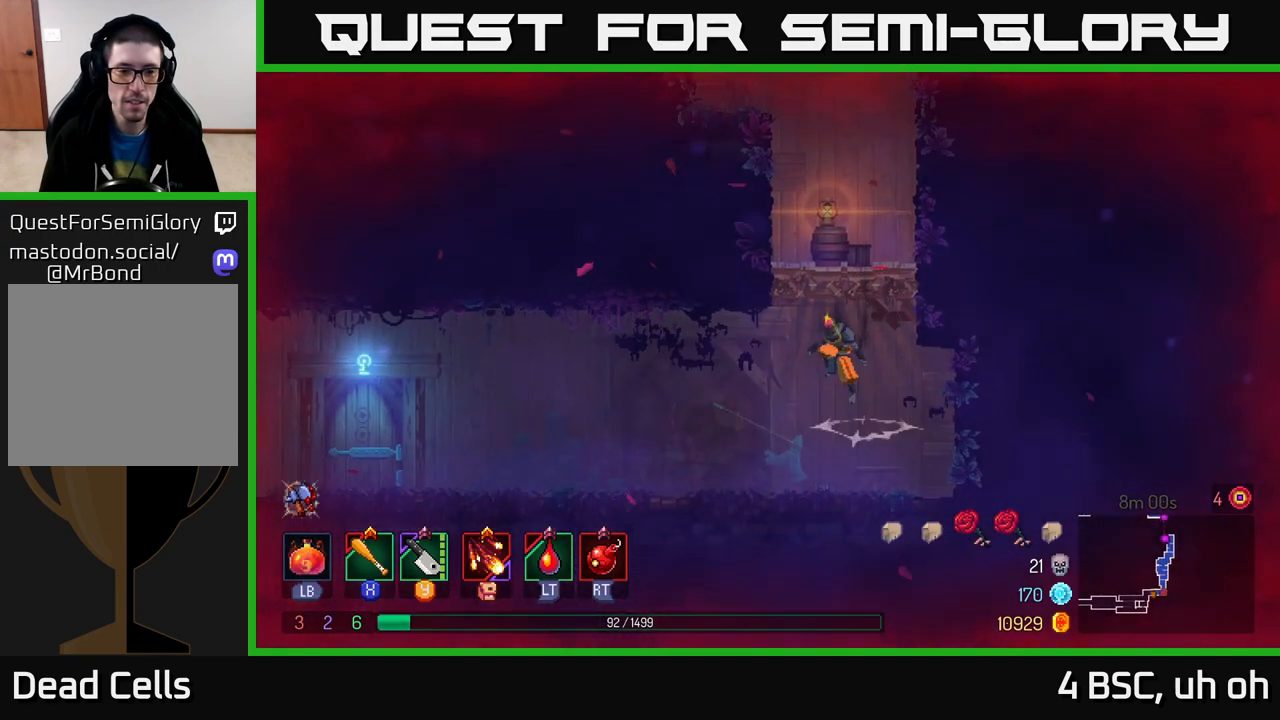
{"buttons": [], "left_stick": "left", "right_stick": "center", "events": []}
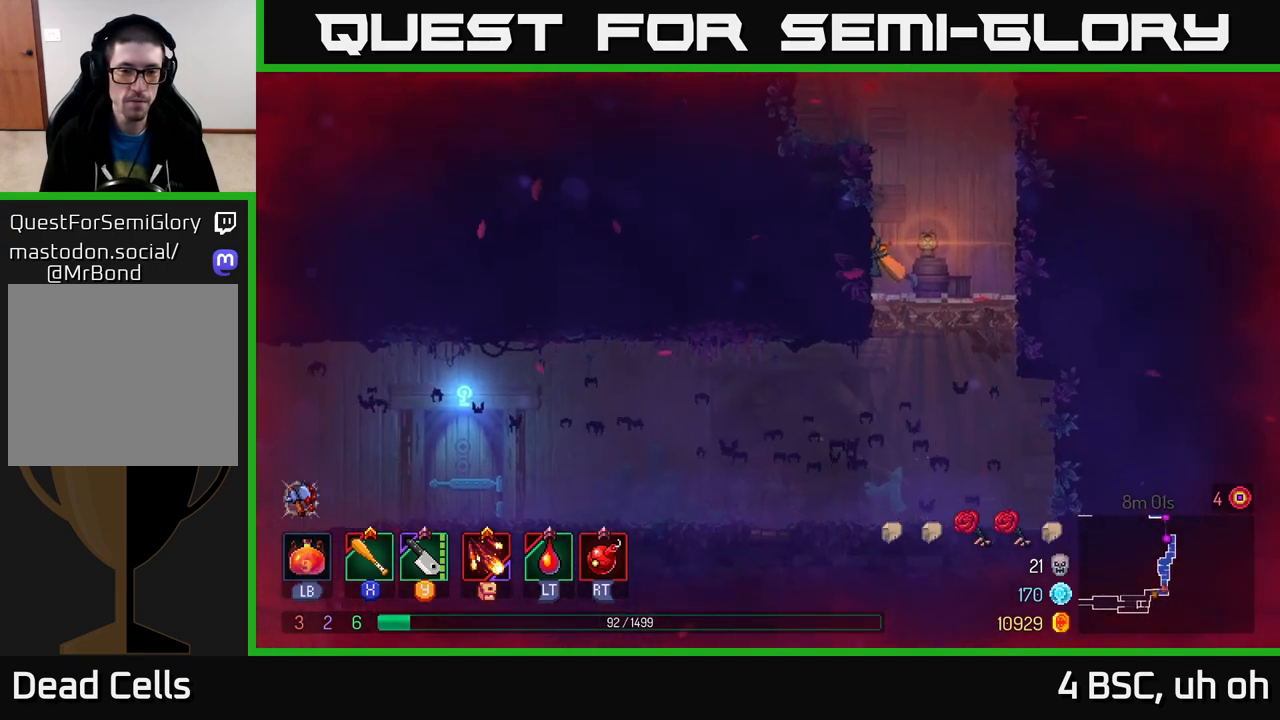
{"buttons": [], "left_stick": "center", "right_stick": "center", "events": [[100, "left_stick", "down"], [217, "A", "down"], [300, "A", "up"], [417, "left_stick", "center"]]}
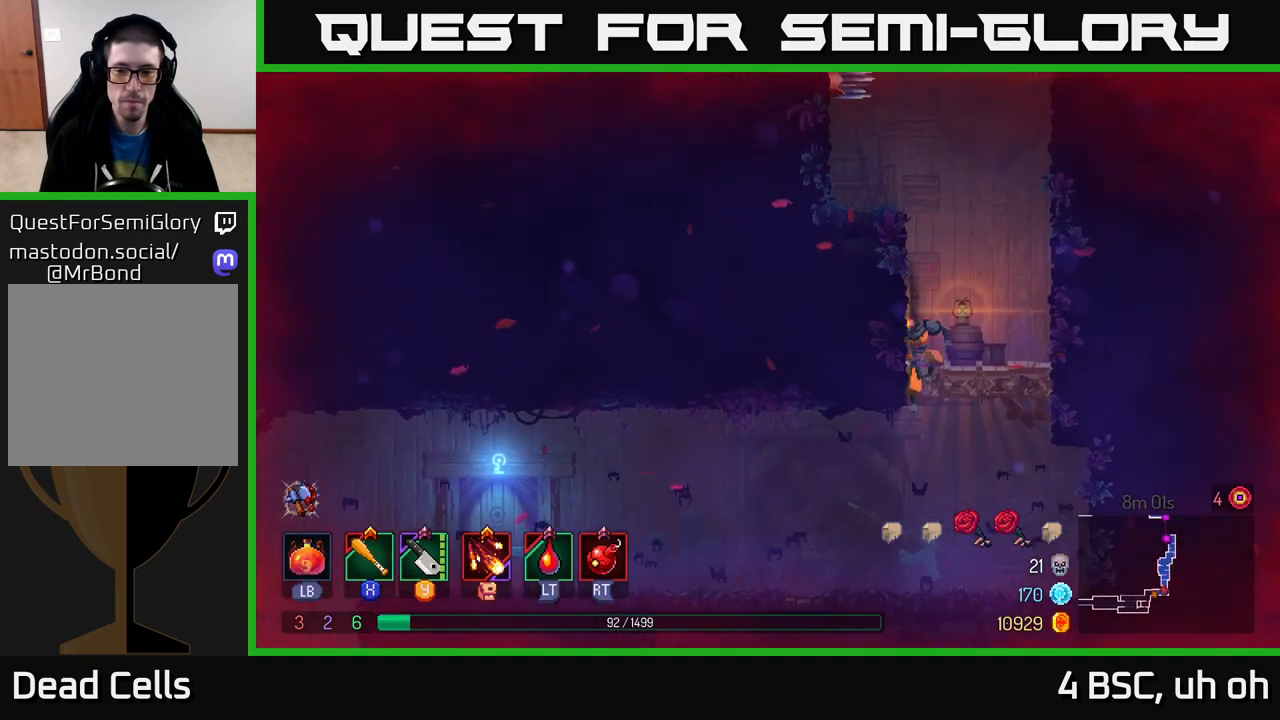
{"buttons": [], "left_stick": "left", "right_stick": "center", "events": [[117, "left_stick", "left"], [317, "B", "down"], [433, "B", "up"]]}
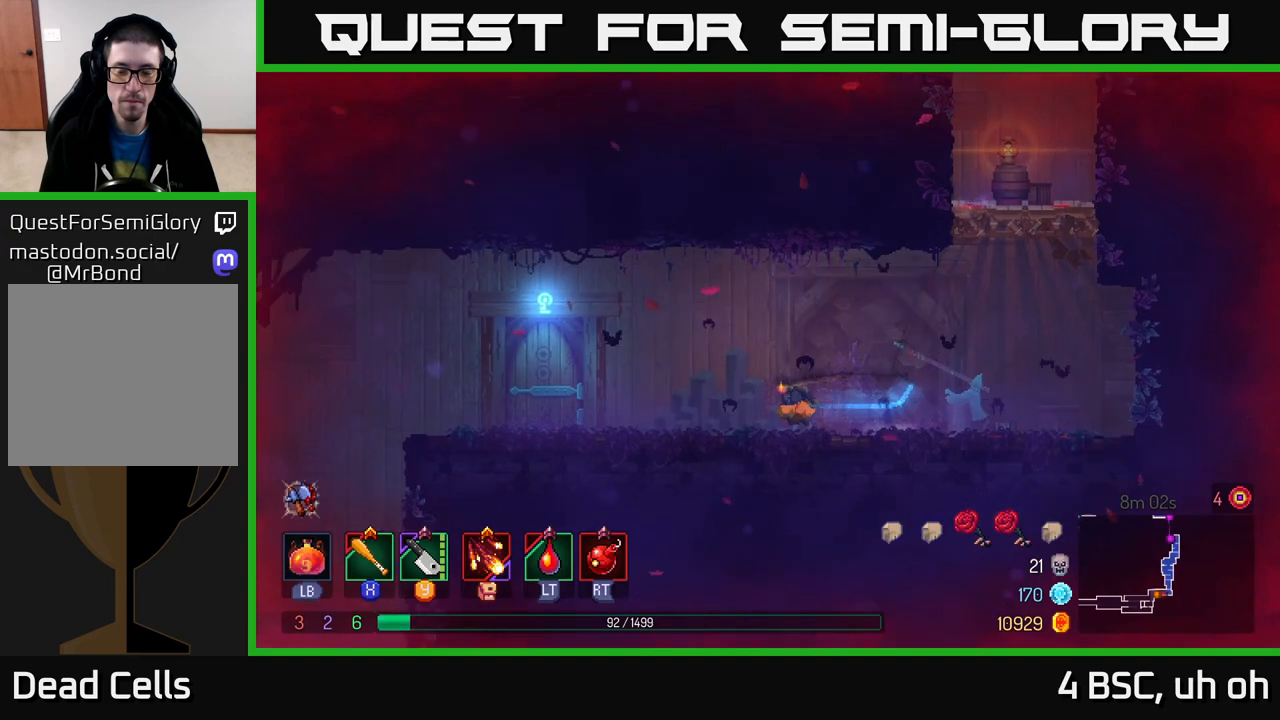
{"buttons": [], "left_stick": "center", "right_stick": "center", "events": [[150, "left_stick", "center"], [283, "SELECT", "down"], [417, "SELECT", "up"]]}